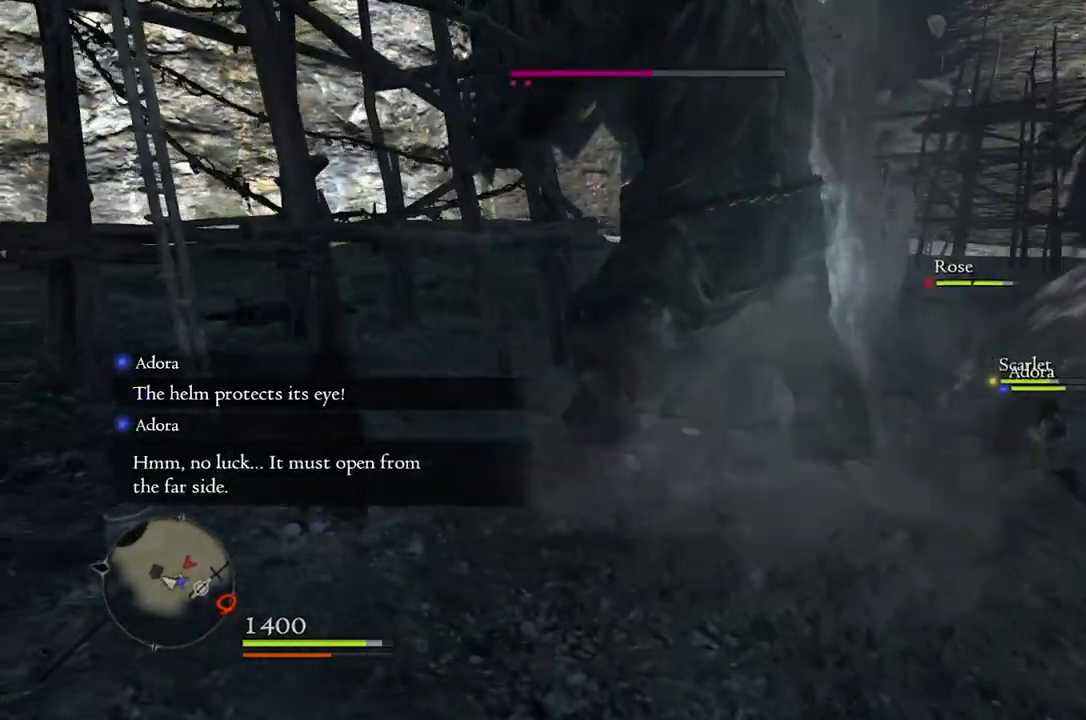
Gameplay with a controller (Xbox layout); each line is a JSON object with the inputs held at the frame after it. "events" lists button and stick changes between this image and that frame as [ms after this image, input, new state], when the widget could be followed in between.
{"buttons": ["R1"], "left_stick": "center", "right_stick": "center", "events": [[117, "Y", "down"], [133, "left_stick", "center"], [167, "Y", "up"]]}
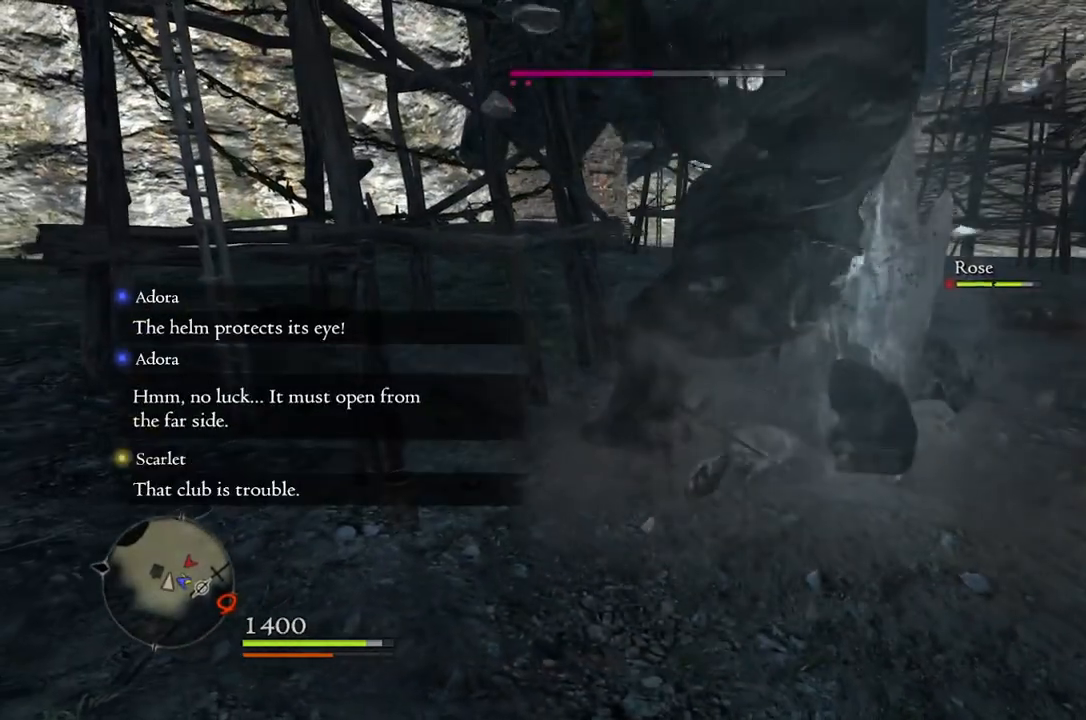
{"buttons": ["R1"], "left_stick": "center", "right_stick": "center", "events": []}
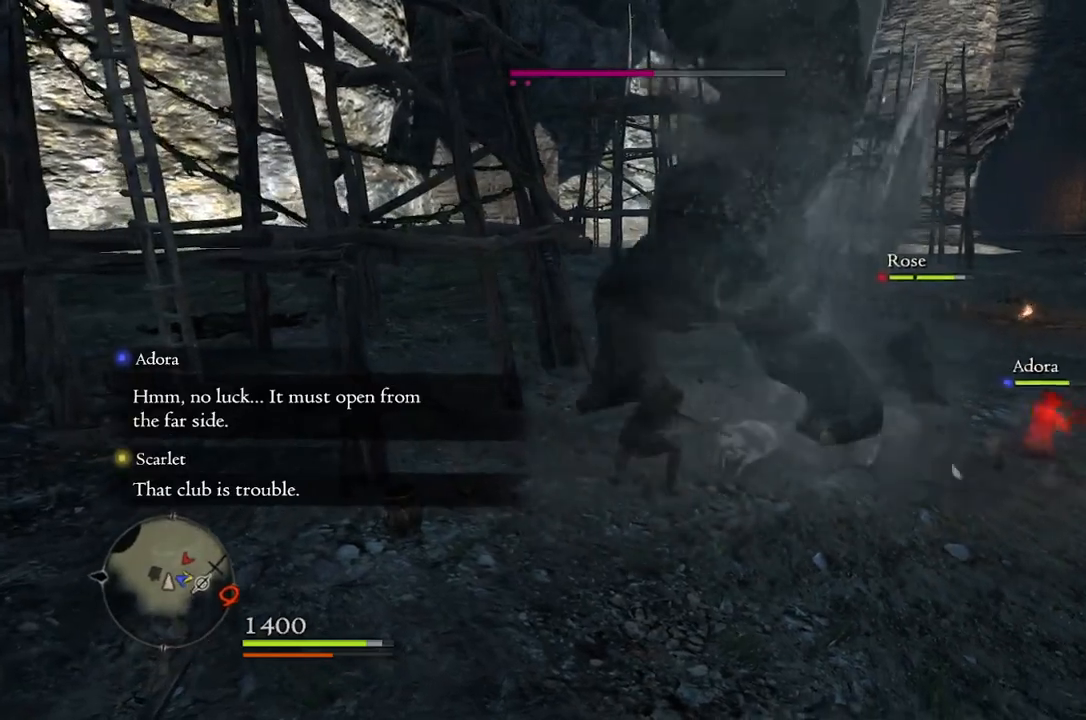
{"buttons": ["R1"], "left_stick": "up", "right_stick": "center", "events": [[450, "left_stick", "up"]]}
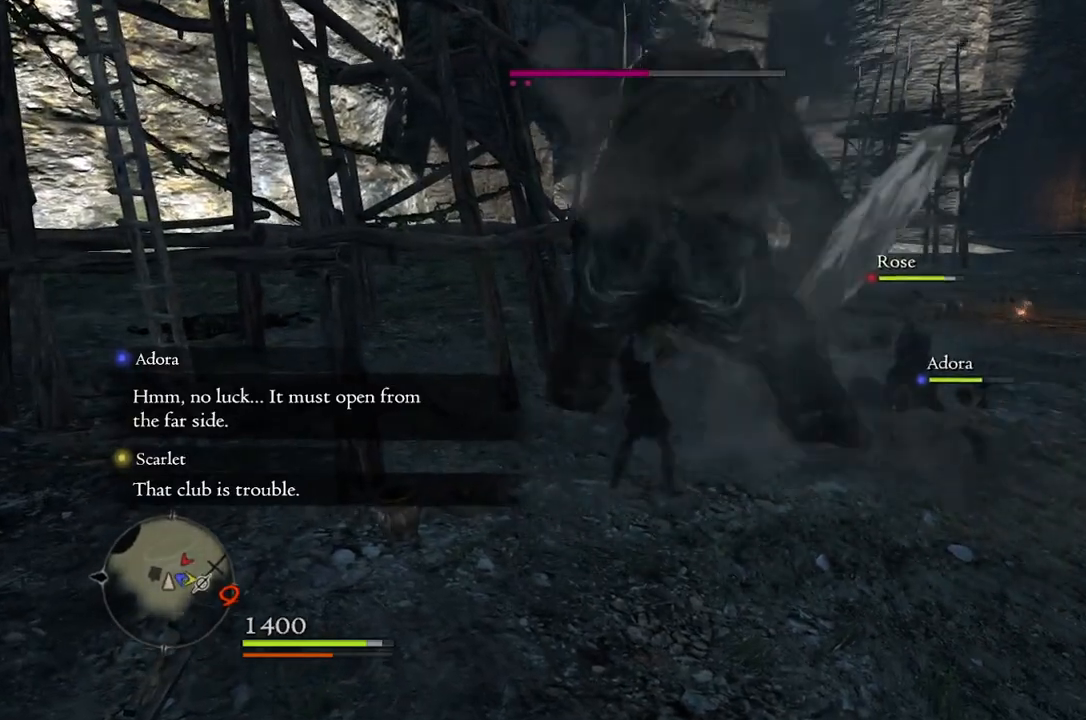
{"buttons": ["R1"], "left_stick": "up", "right_stick": "center", "events": []}
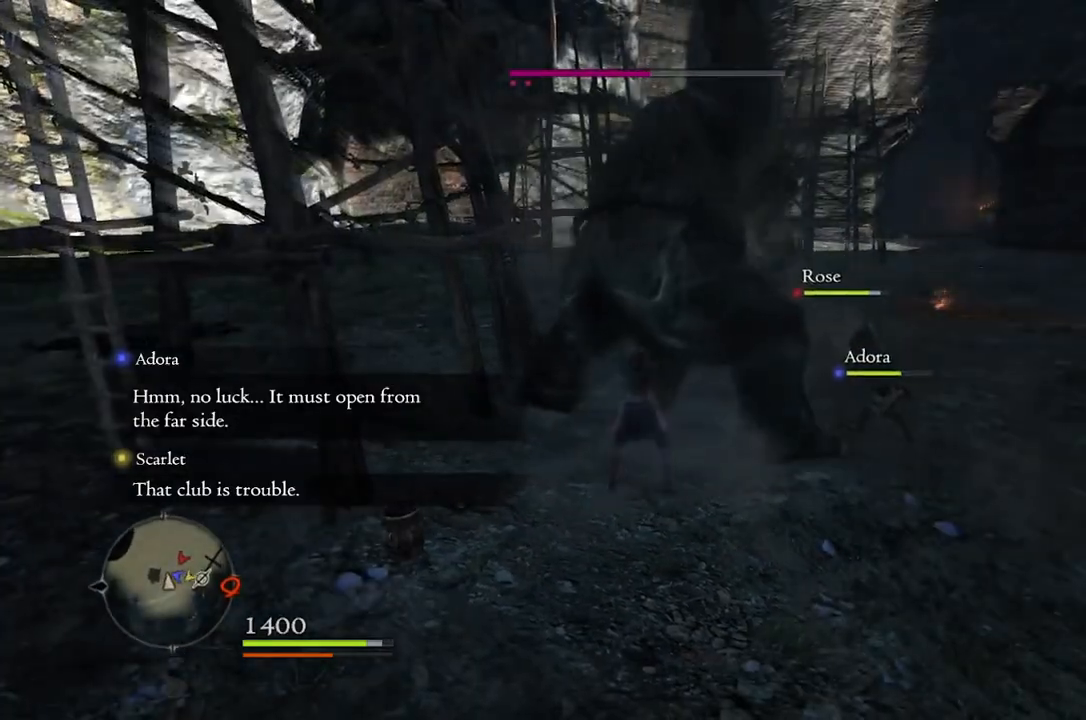
{"buttons": ["R1"], "left_stick": "up-right", "right_stick": "center", "events": [[133, "left_stick", "up-right"]]}
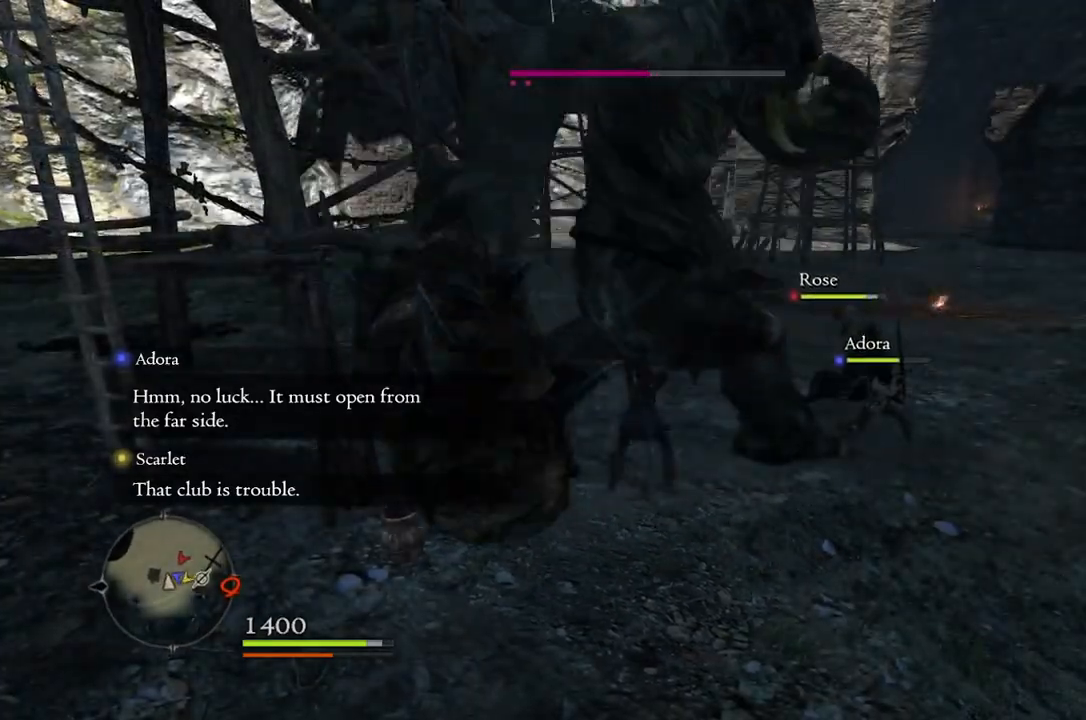
{"buttons": [], "left_stick": "up-right", "right_stick": "center", "events": [[117, "R1", "up"]]}
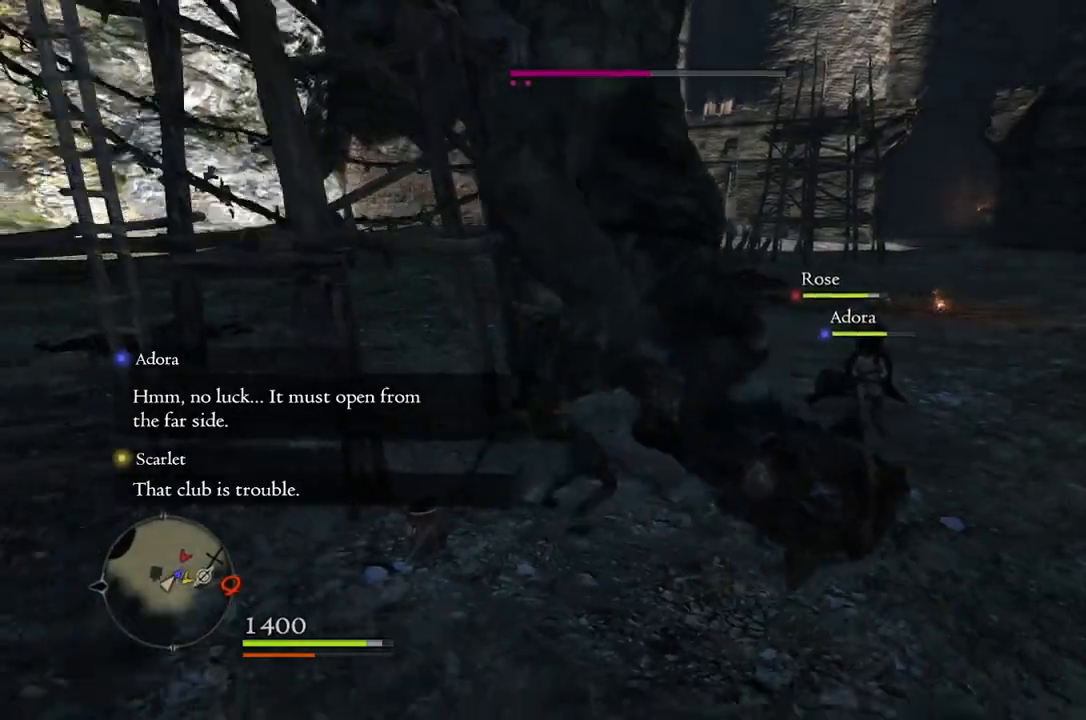
{"buttons": [], "left_stick": "center", "right_stick": "center", "events": [[450, "left_stick", "center"]]}
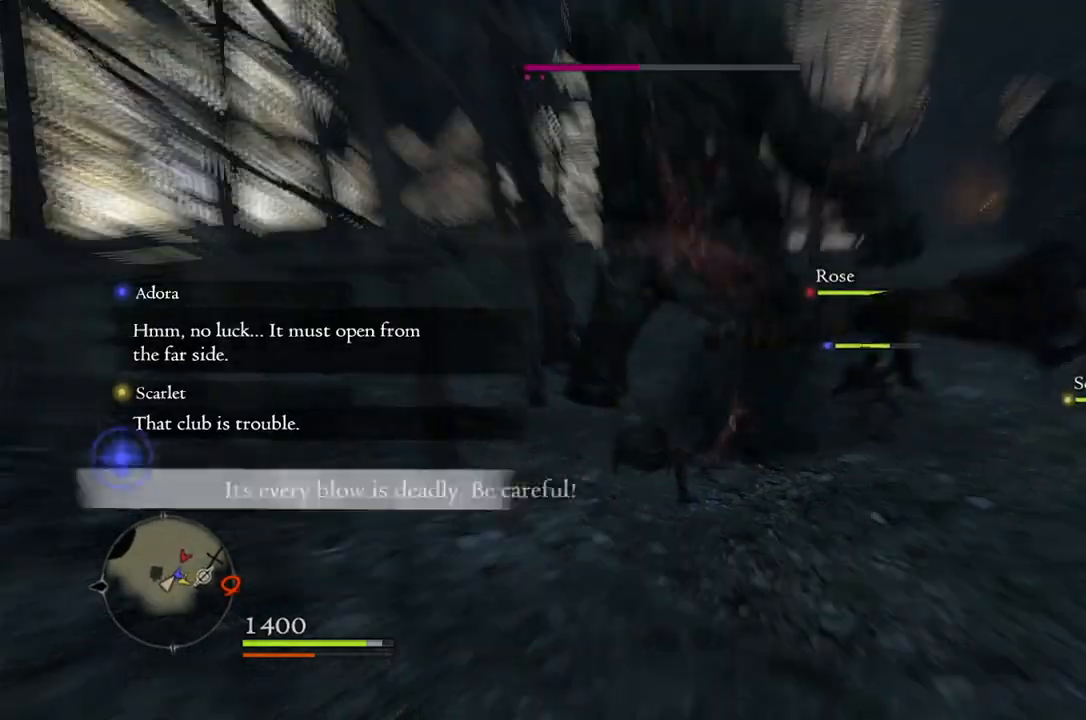
{"buttons": [], "left_stick": "up-right", "right_stick": "center", "events": [[483, "left_stick", "up-right"]]}
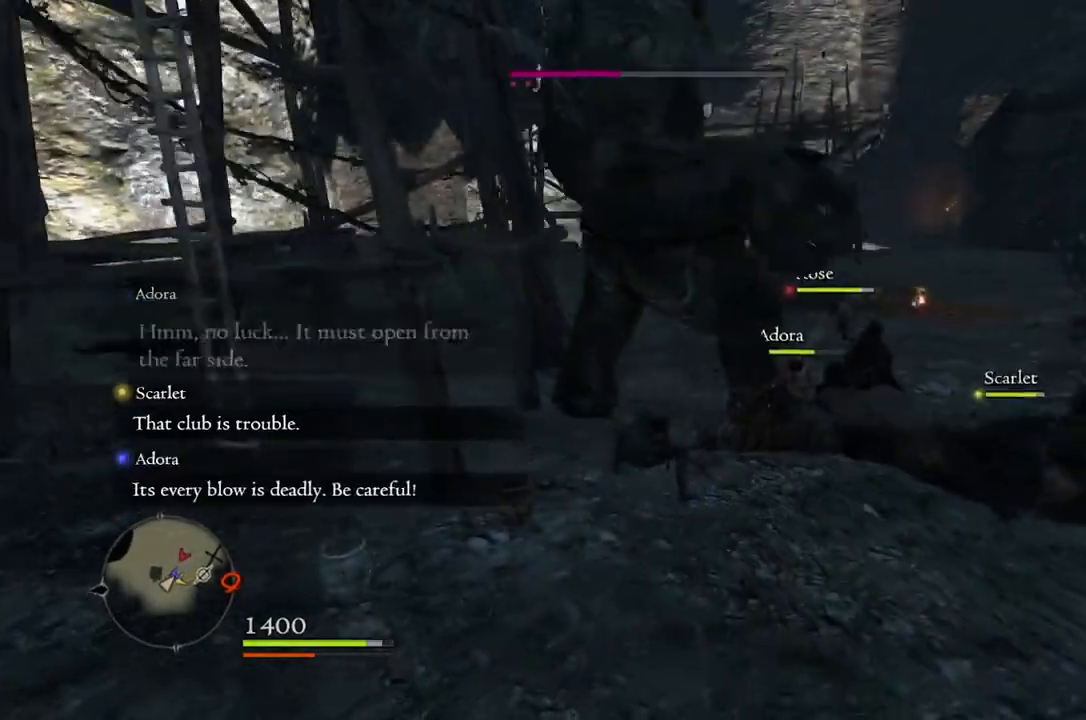
{"buttons": ["A"], "left_stick": "up-right", "right_stick": "center", "events": [[450, "A", "down"]]}
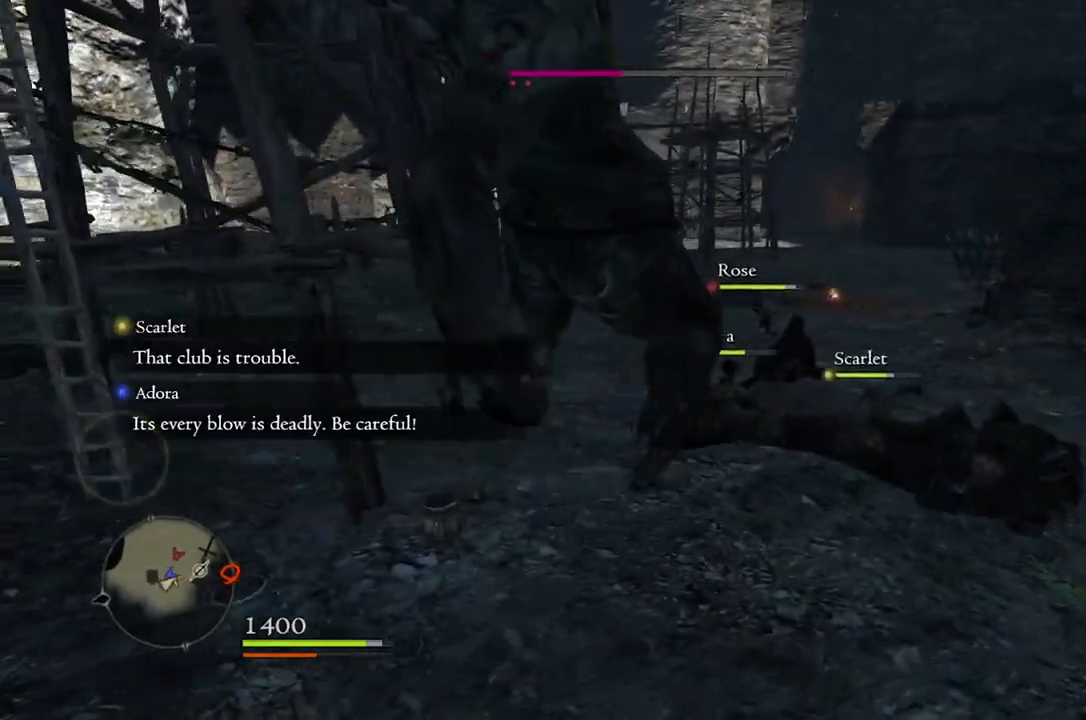
{"buttons": [], "left_stick": "center", "right_stick": "center", "events": [[33, "A", "up"], [167, "X", "down"], [250, "X", "up"], [417, "left_stick", "center"]]}
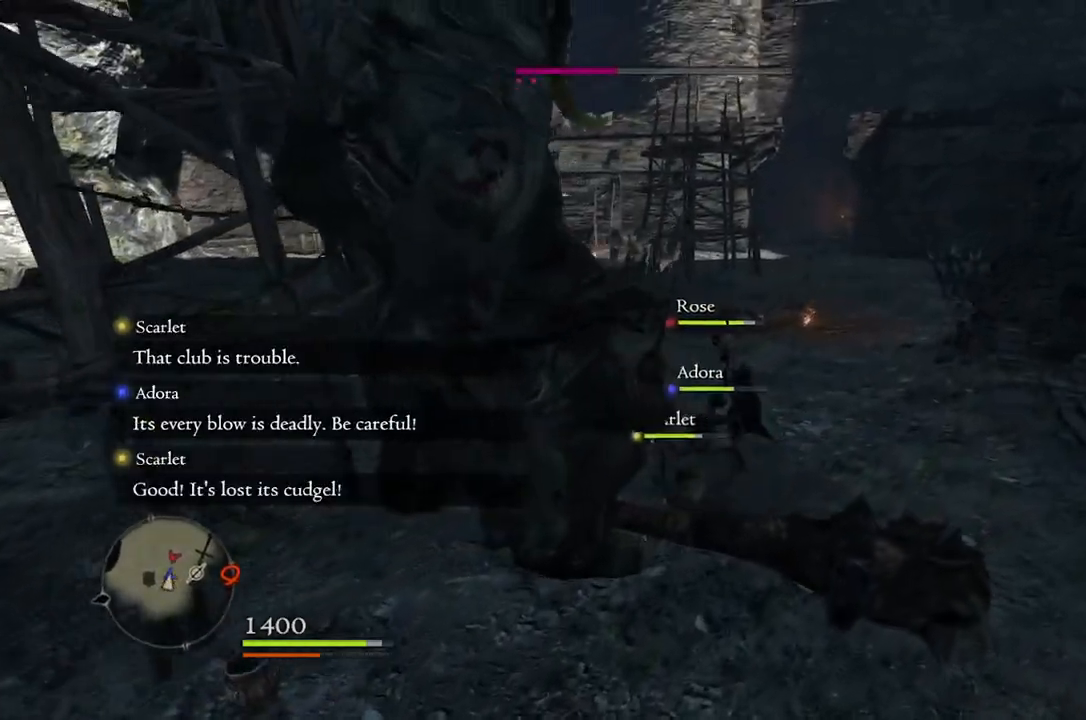
{"buttons": [], "left_stick": "center", "right_stick": "left", "events": [[150, "right_stick", "left"]]}
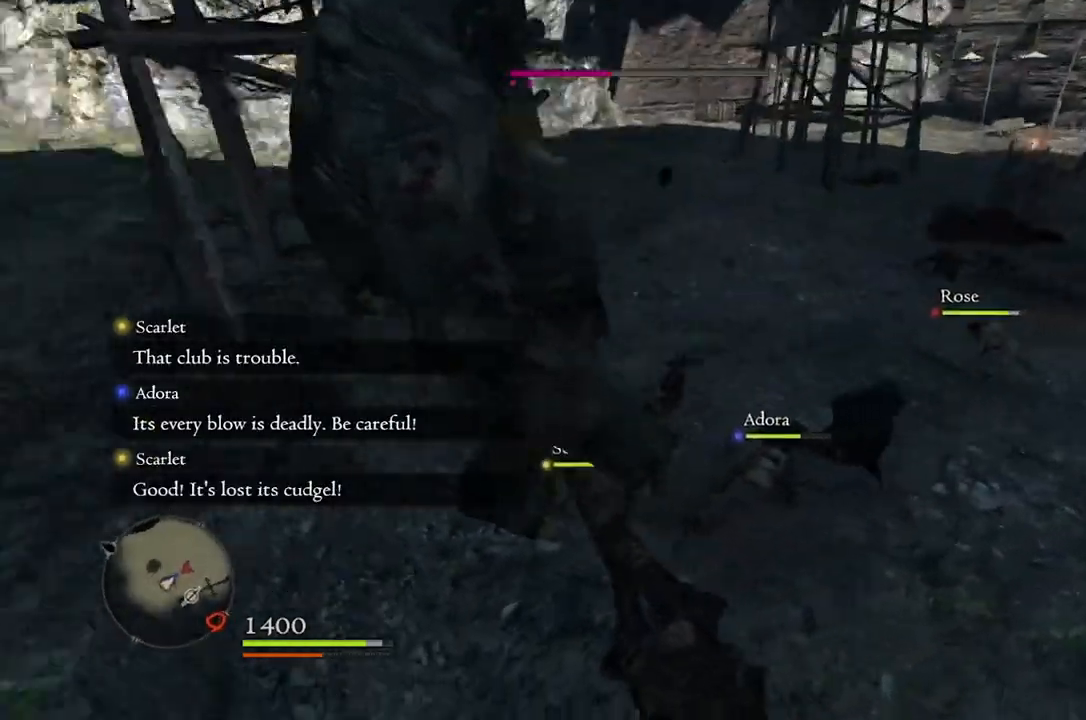
{"buttons": [], "left_stick": "left", "right_stick": "center", "events": [[17, "right_stick", "center"], [67, "left_stick", "left"], [367, "A", "down"], [467, "A", "up"]]}
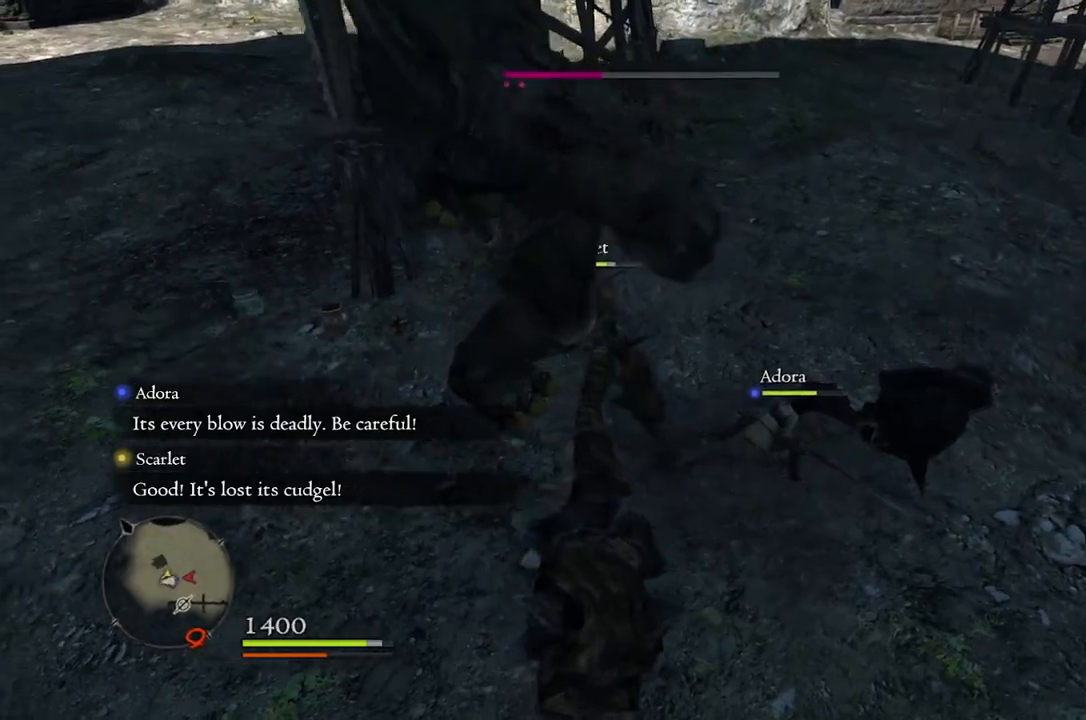
{"buttons": [], "left_stick": "left", "right_stick": "up-right", "events": [[317, "right_stick", "up-right"]]}
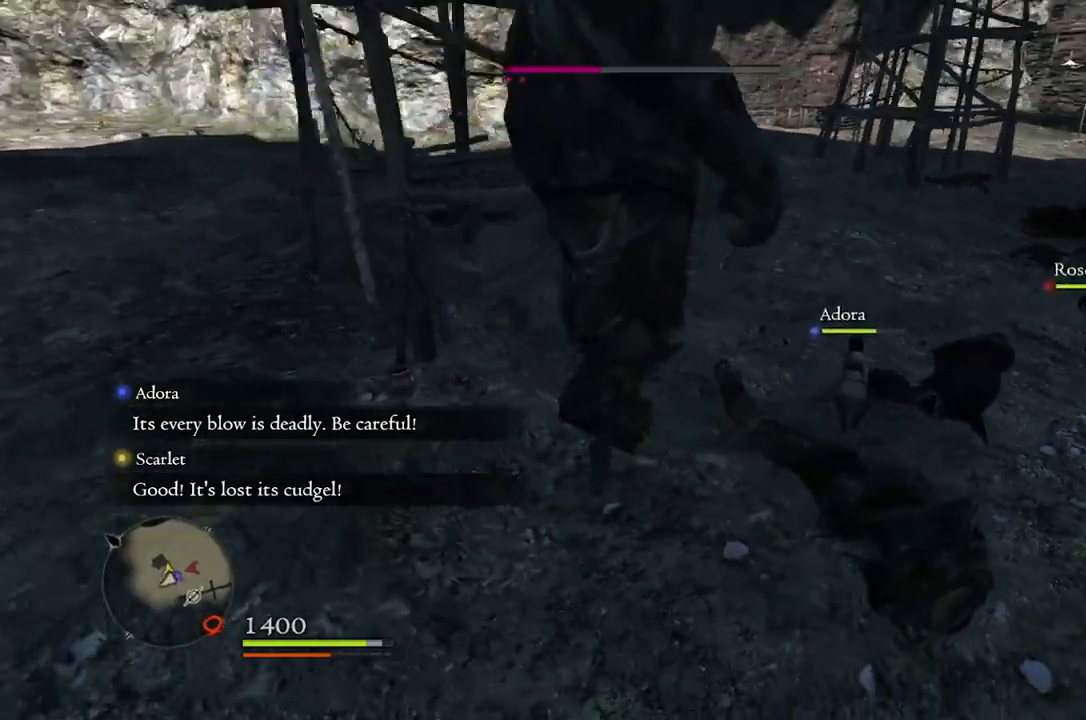
{"buttons": ["Y", "R1"], "left_stick": "center", "right_stick": "center", "events": [[133, "left_stick", "up-left"], [133, "right_stick", "center"], [367, "R1", "down"], [467, "Y", "down"], [467, "left_stick", "center"]]}
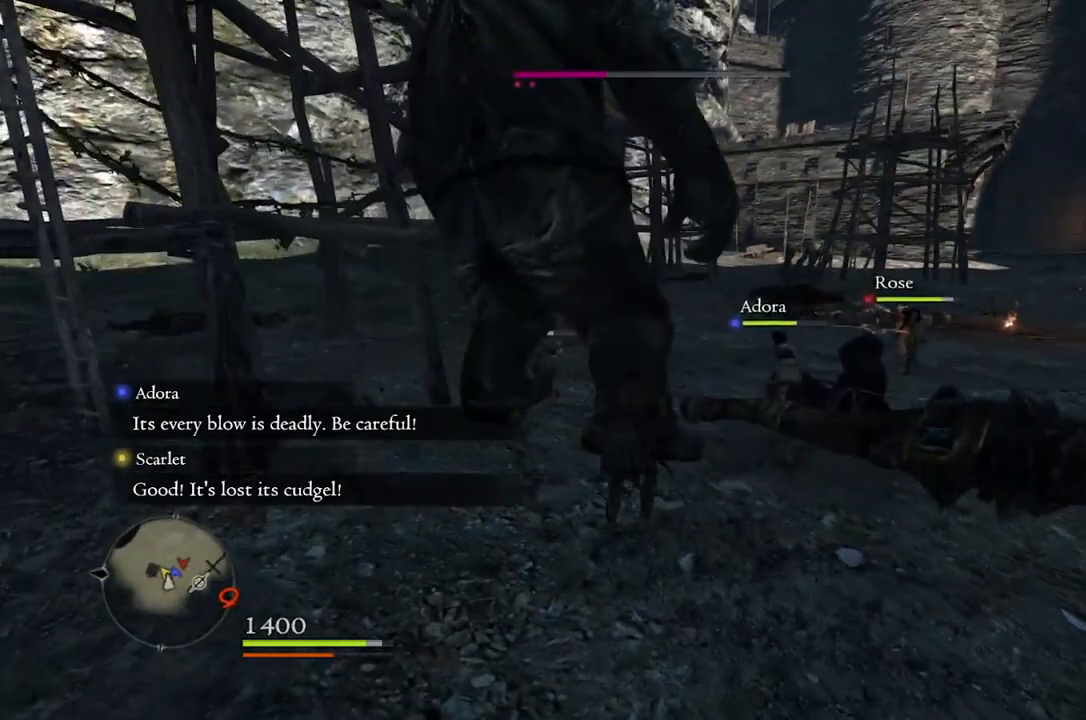
{"buttons": ["R1"], "left_stick": "center", "right_stick": "center", "events": [[67, "Y", "up"]]}
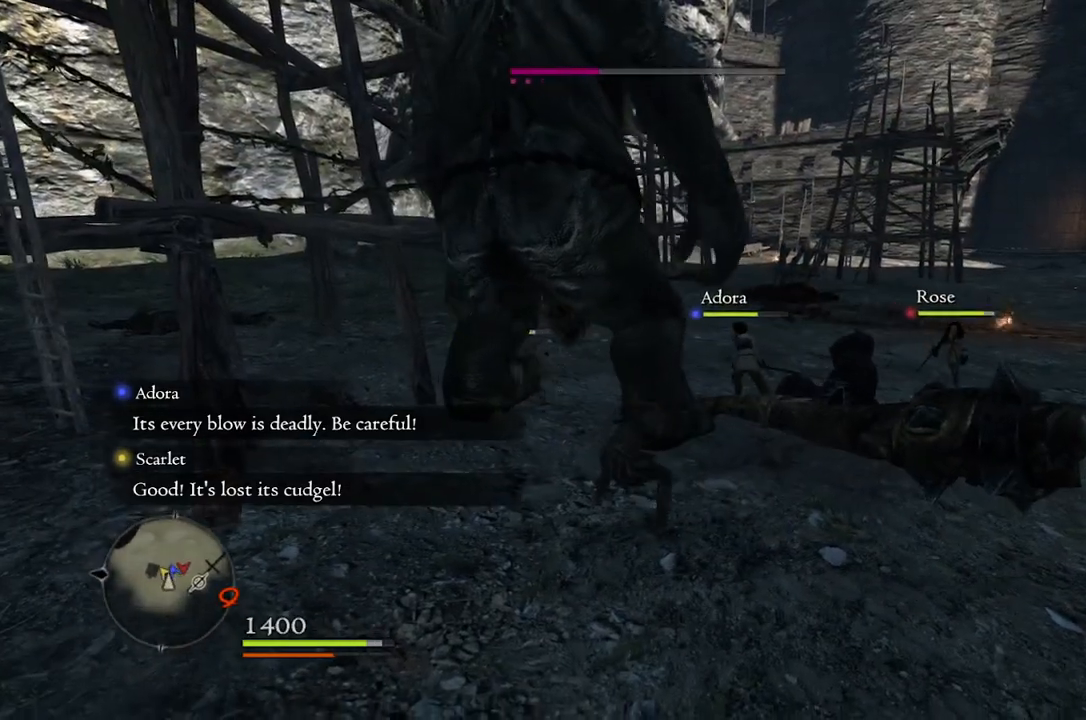
{"buttons": ["R1"], "left_stick": "center", "right_stick": "center", "events": []}
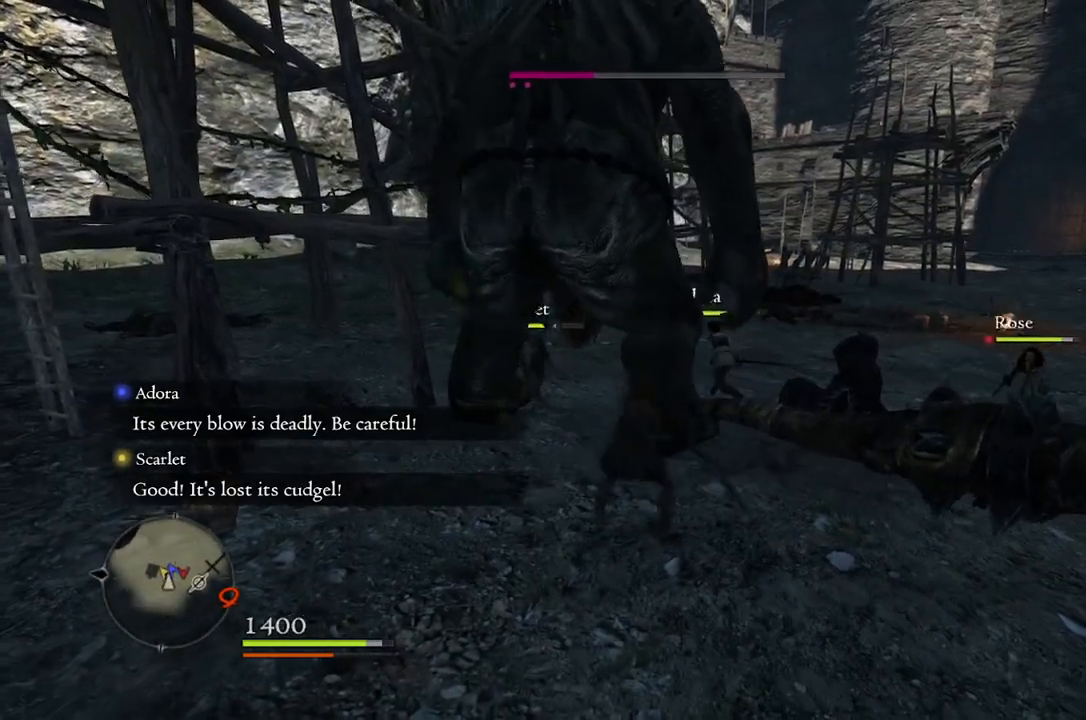
{"buttons": ["R1"], "left_stick": "center", "right_stick": "center", "events": []}
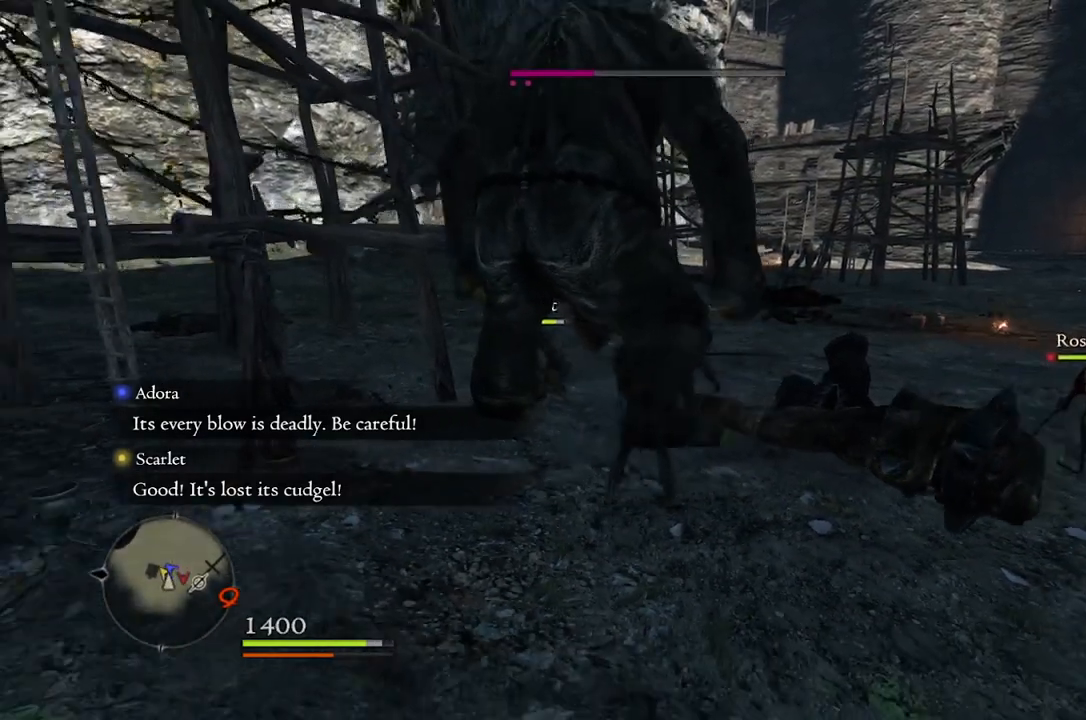
{"buttons": ["R1"], "left_stick": "center", "right_stick": "center", "events": []}
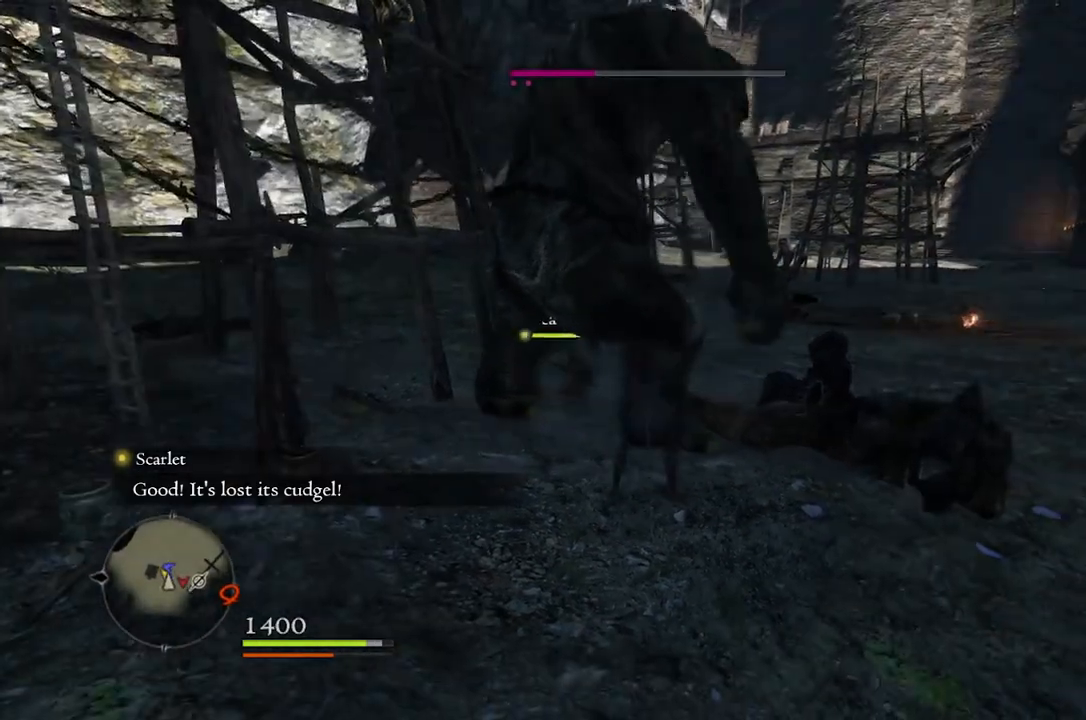
{"buttons": ["R1"], "left_stick": "up", "right_stick": "center", "events": [[367, "left_stick", "up"]]}
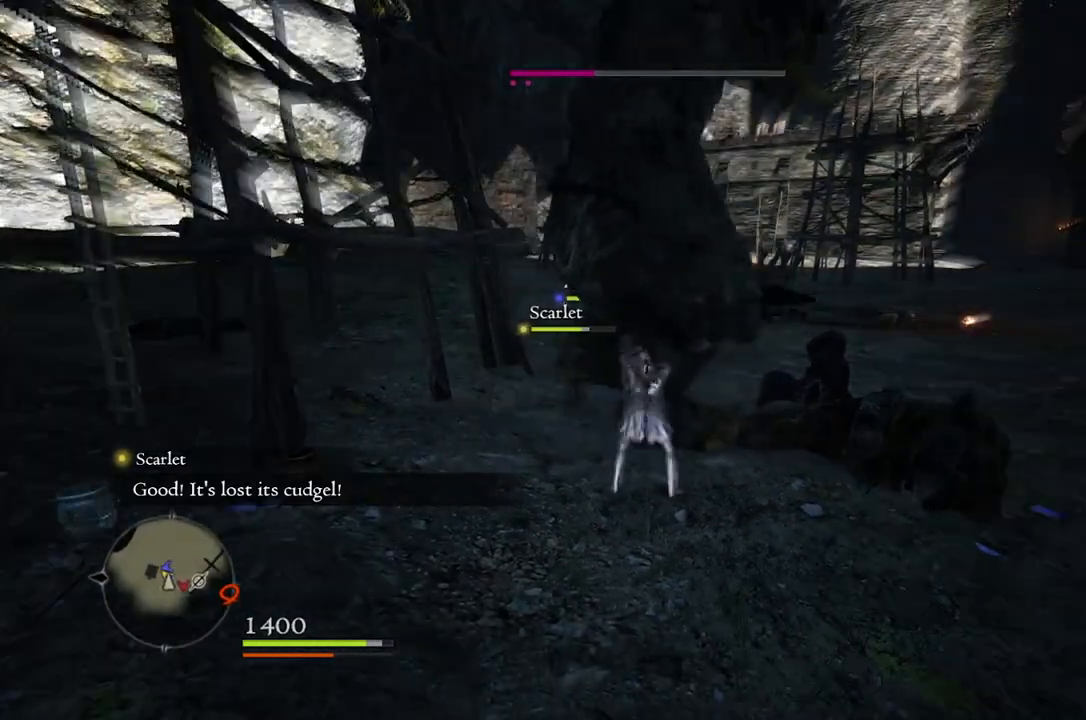
{"buttons": [], "left_stick": "up", "right_stick": "center", "events": [[133, "R1", "up"]]}
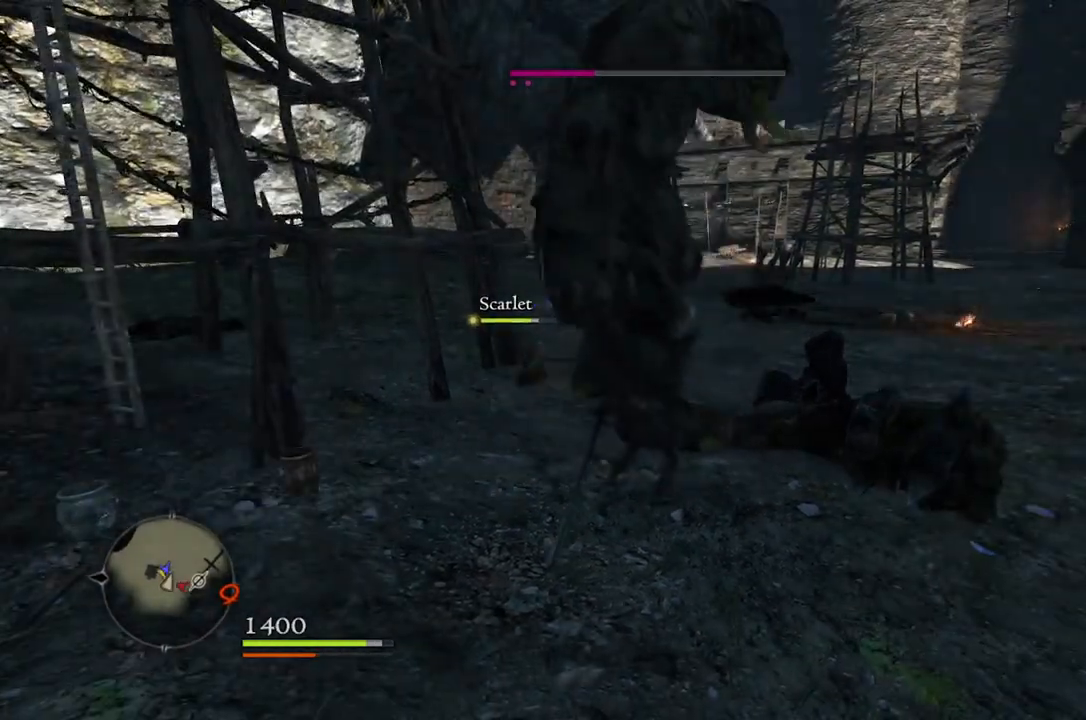
{"buttons": [], "left_stick": "up-left", "right_stick": "center", "events": [[267, "left_stick", "up-left"]]}
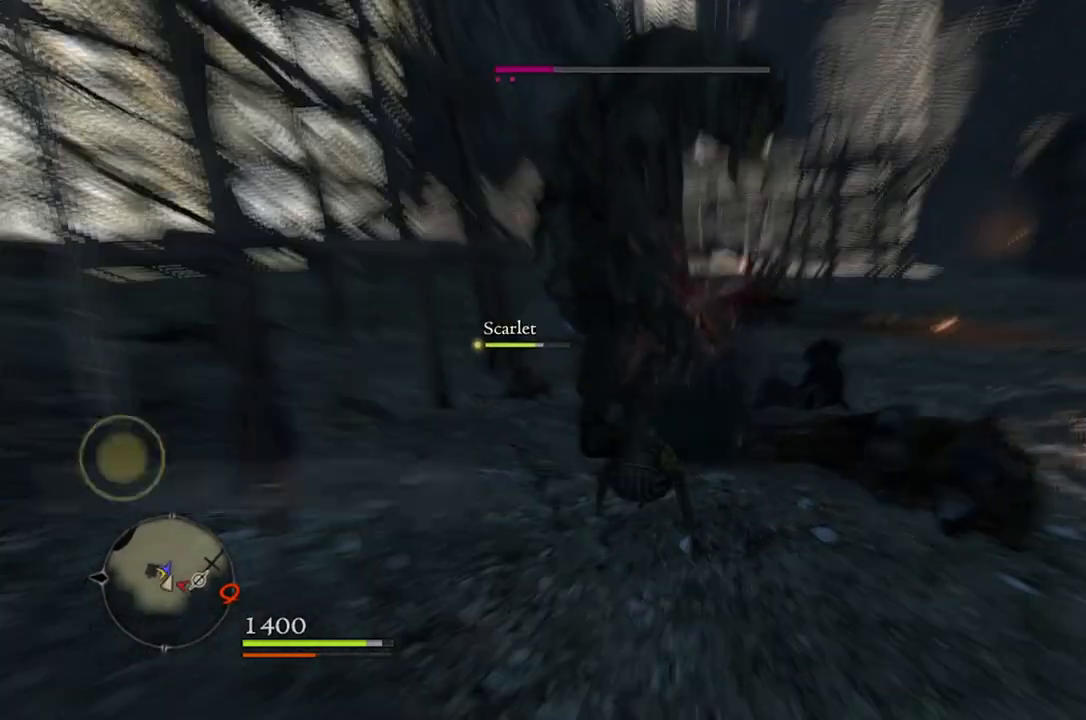
{"buttons": [], "left_stick": "center", "right_stick": "center", "events": [[100, "left_stick", "center"]]}
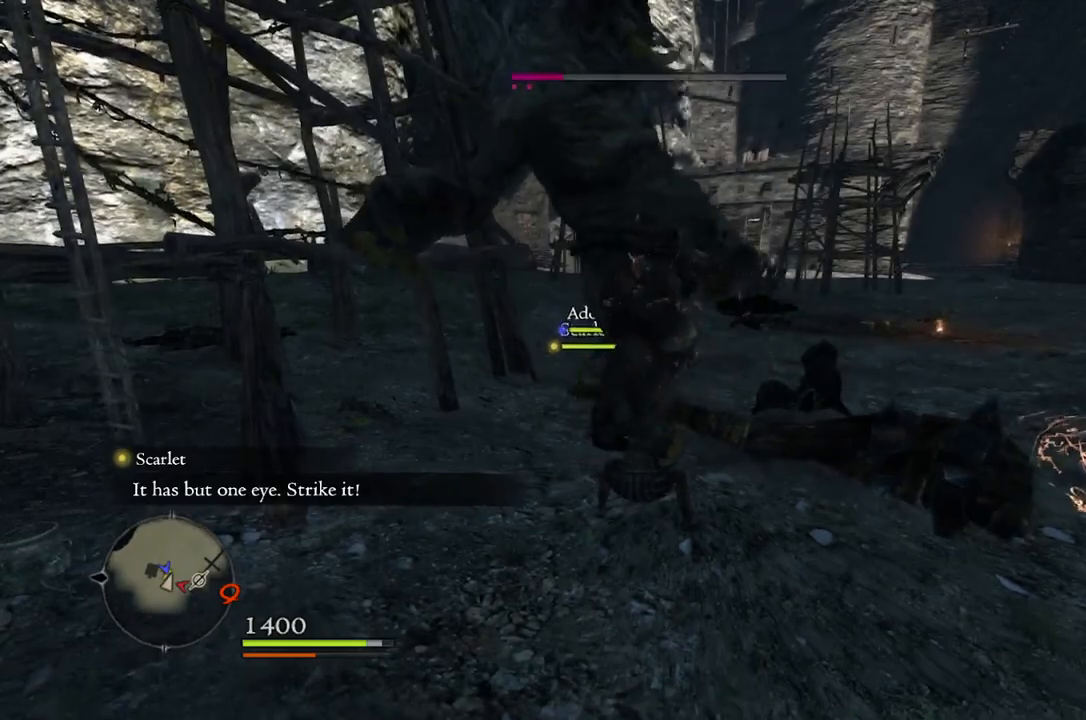
{"buttons": [], "left_stick": "up", "right_stick": "center", "events": [[450, "left_stick", "up"]]}
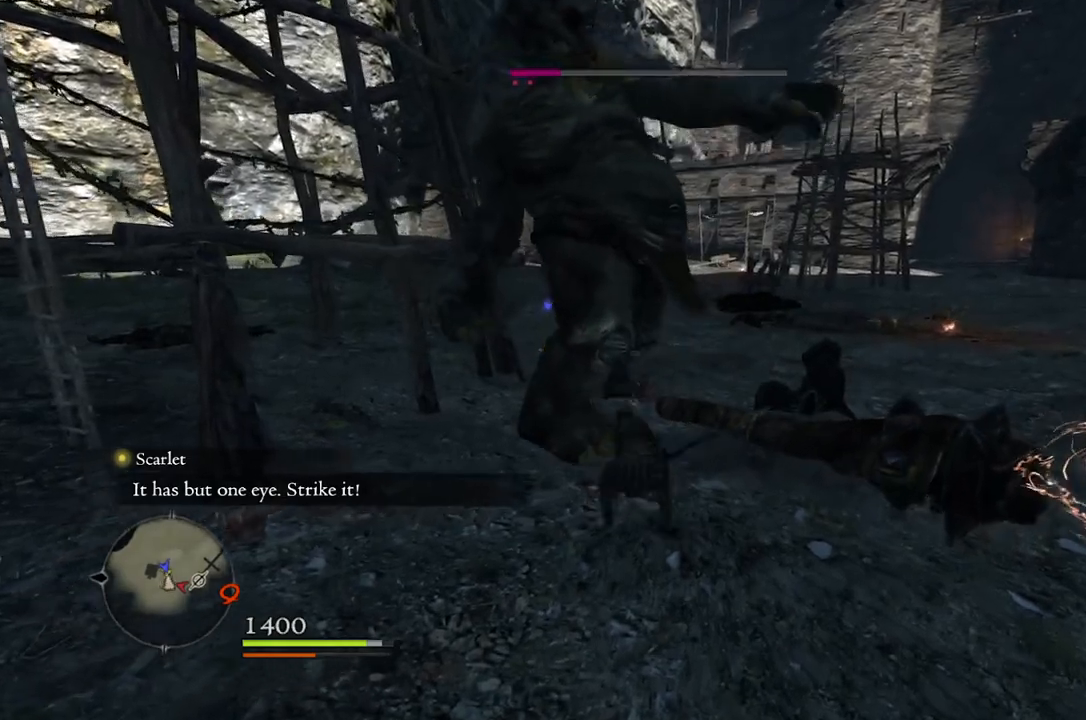
{"buttons": [], "left_stick": "center", "right_stick": "center", "events": [[17, "A", "down"], [100, "A", "up"], [250, "X", "down"], [333, "X", "up"], [383, "left_stick", "center"]]}
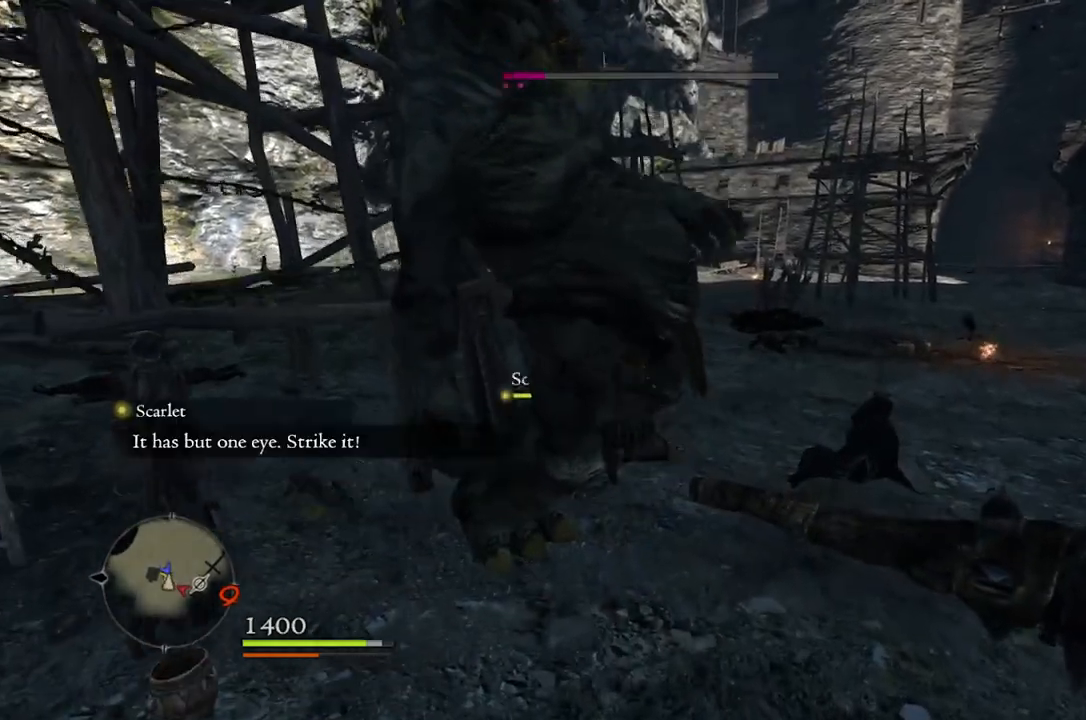
{"buttons": [], "left_stick": "down-right", "right_stick": "center", "events": [[267, "right_stick", "left"], [317, "right_stick", "up-left"], [400, "left_stick", "right"], [433, "right_stick", "center"], [450, "left_stick", "down-right"]]}
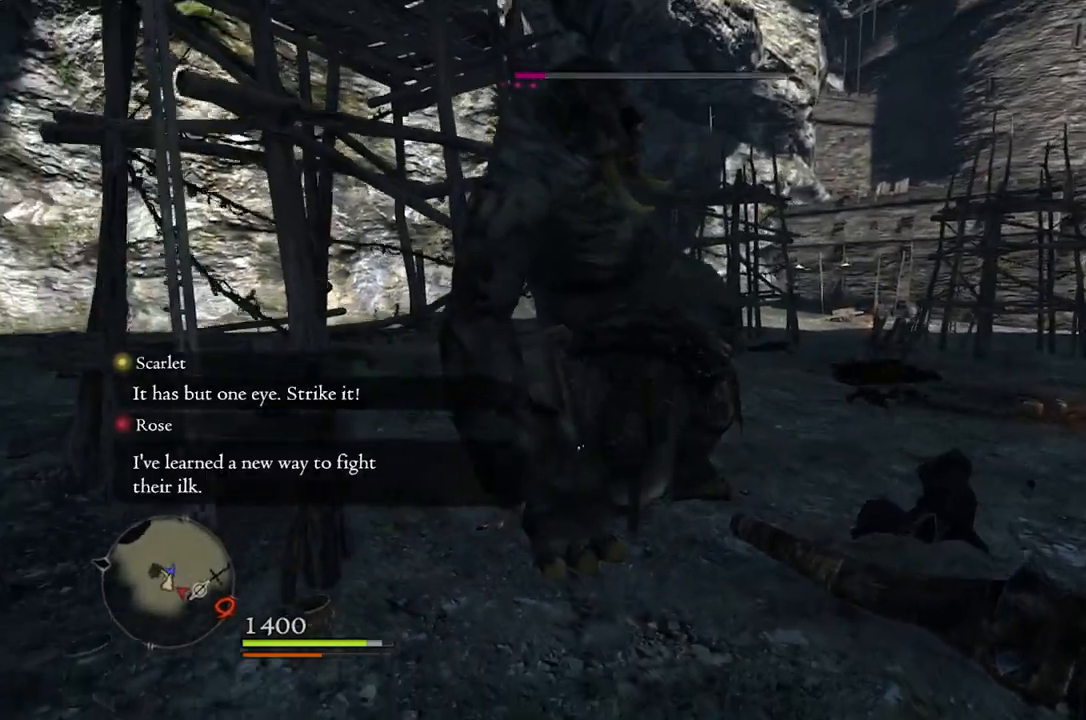
{"buttons": [], "left_stick": "up-right", "right_stick": "center", "events": [[333, "left_stick", "right"], [483, "left_stick", "up-right"]]}
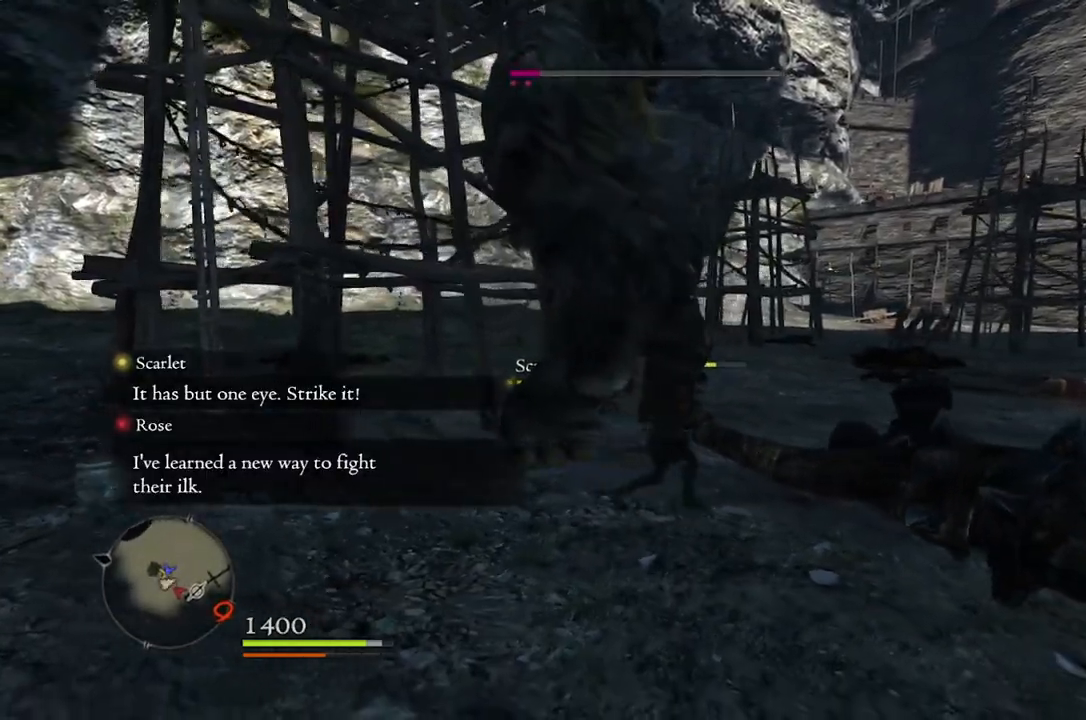
{"buttons": [], "left_stick": "up", "right_stick": "center", "events": [[33, "A", "down"], [100, "A", "up"], [167, "left_stick", "up"], [283, "X", "down"], [367, "X", "up"]]}
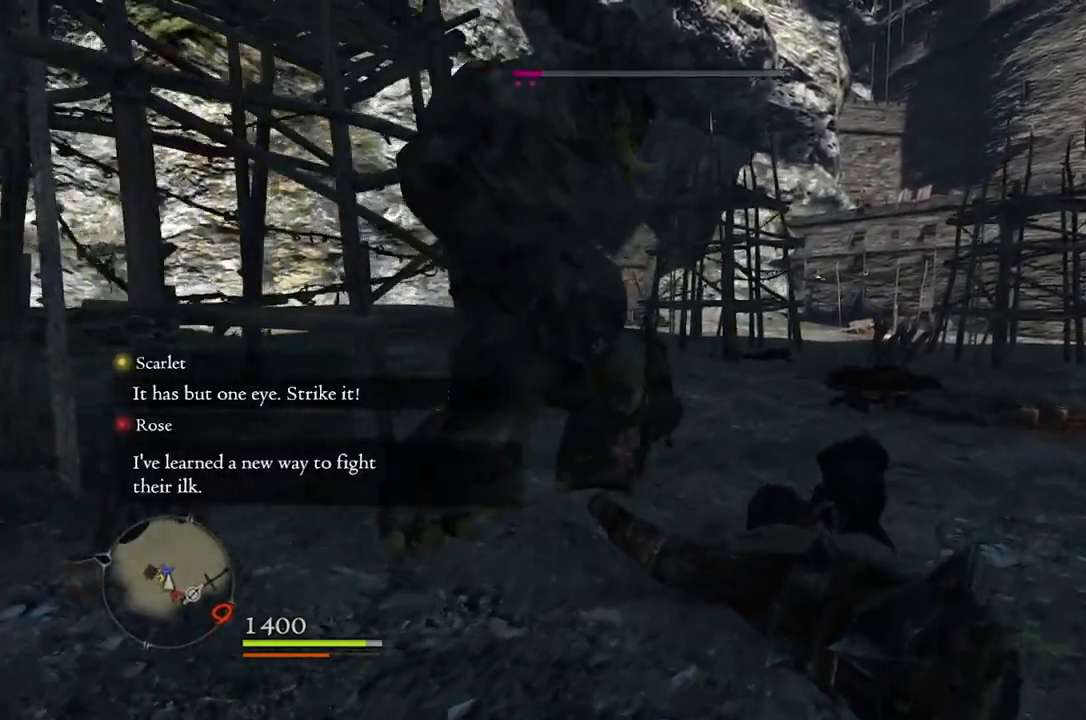
{"buttons": [], "left_stick": "up-right", "right_stick": "left", "events": [[233, "left_stick", "up-right"], [317, "right_stick", "left"]]}
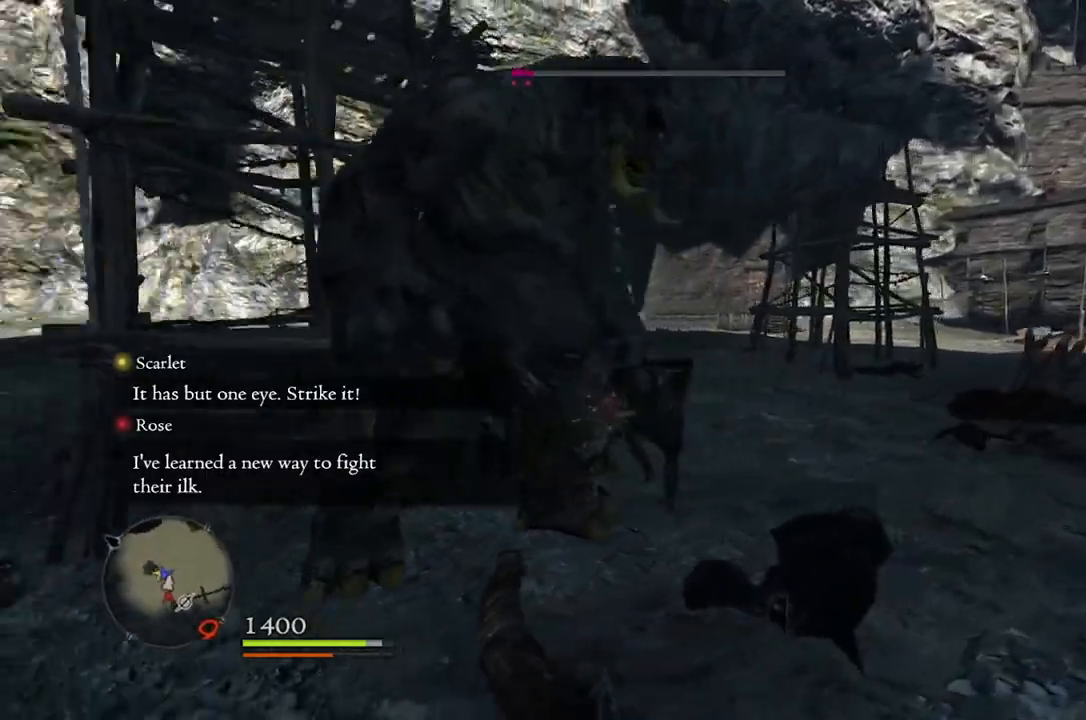
{"buttons": [], "left_stick": "center", "right_stick": "center", "events": [[50, "left_stick", "center"], [200, "right_stick", "center"], [367, "A", "down"], [450, "A", "up"]]}
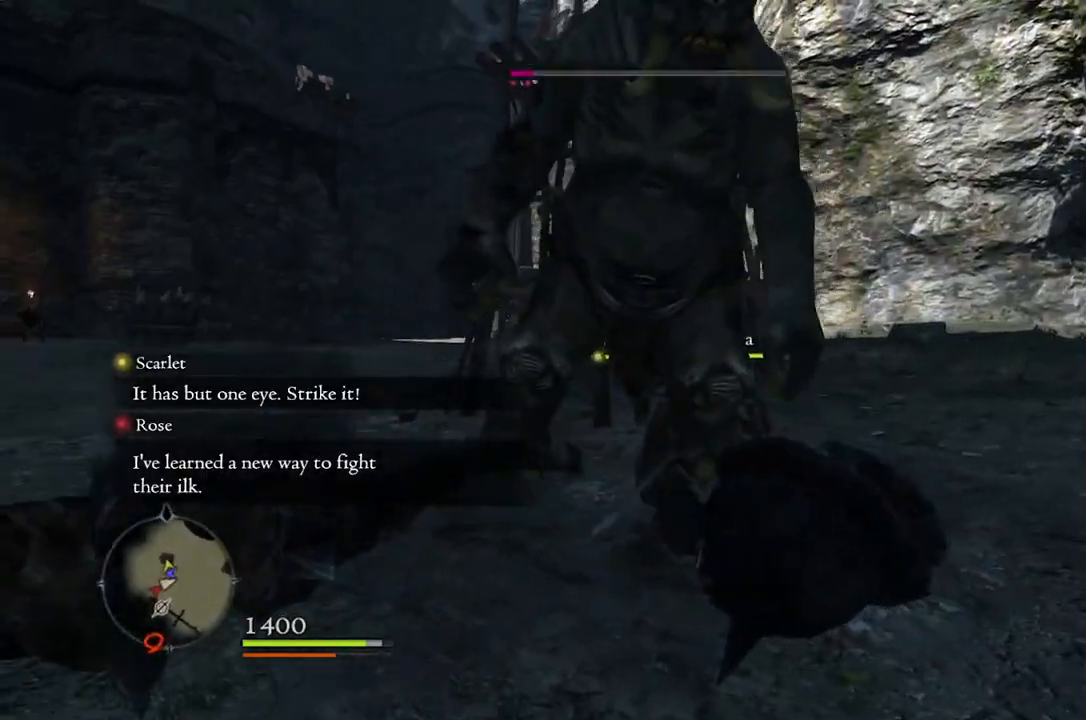
{"buttons": [], "left_stick": "center", "right_stick": "center", "events": [[83, "X", "down"], [167, "X", "up"]]}